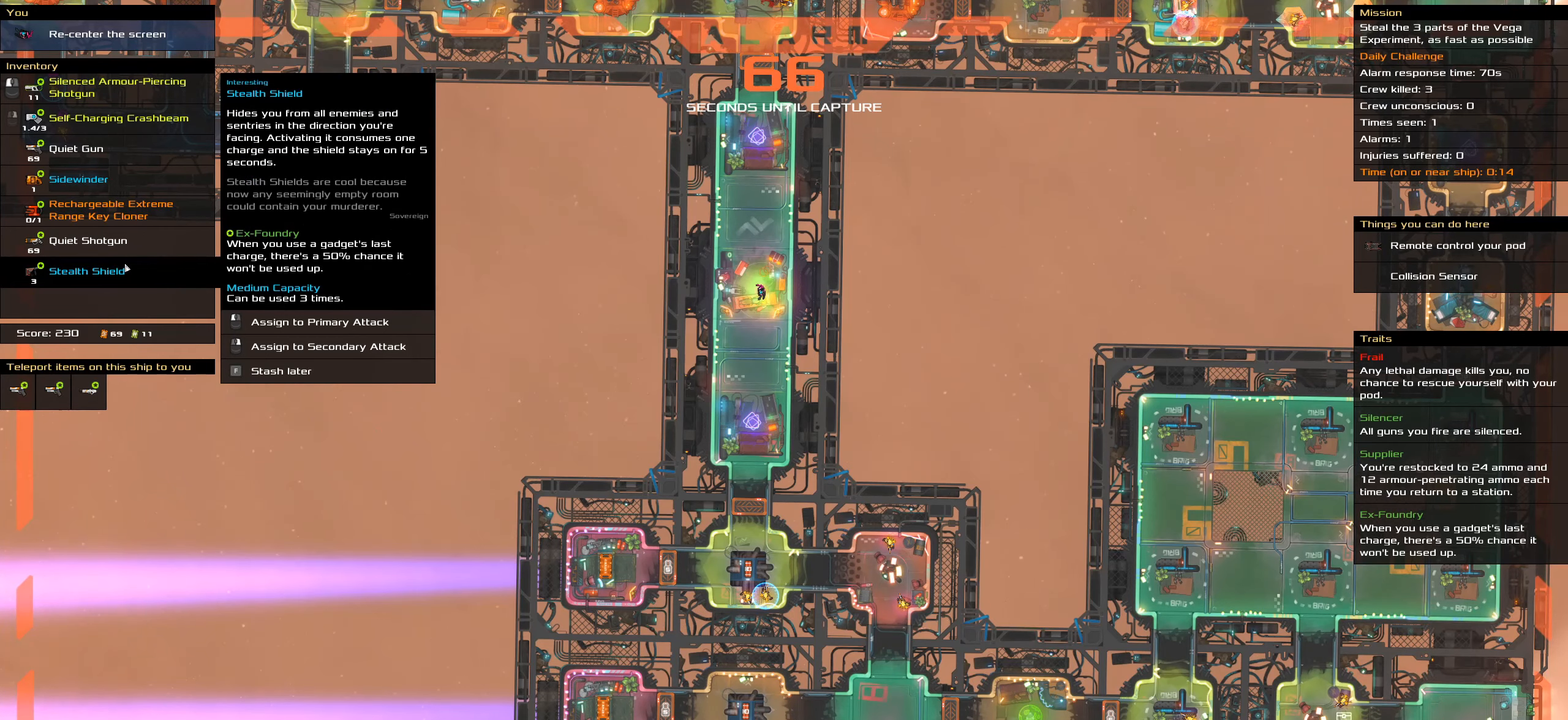
Gameplay with keyboard and mouse; each line is a JSON object with the keys and mouse buttons held at the frame after it. "events" lists presses ("down") and releases ("up") of ".", "/", "0", "1", "2", "3", "4", "5", "6", "7", "8", "9", "a", "alt_l", "alt_r", "b", "backslash", "backspace", "c", "caps_lock", "comma", "ctrl_l", "ctrl_r", "d", "down", "e", "equals", "f", "g", "h", "i", "j", "k", "l", "lbracket", "left", "m", "minus", "n", "o", "p", "q", "quote", "r", "rbracket", "return", "right", "s", "semicolon", "shift_l", "shift_r", "space", "super_l", "super_r", "t", "tab", "tilde", "u", "up", "v", "w", "x", "y", "z", "mouse_left", "mouse_wheel" and "mouse_right" between this image and that frame as [ms after this image, input, new state], when the widget could be followed in between. "mouse_left", "mouse_wheel", "mouse_right" = the "left", "wheel", "right" buttons of the "mouse" list. No other keys are recorded. "wheel" means that the mouse wheel is clicked or scrolled. Not read: mouse_move.
{"keys": ["shift_l"], "mouse": [], "events": [[417, "shift_l", "down"]]}
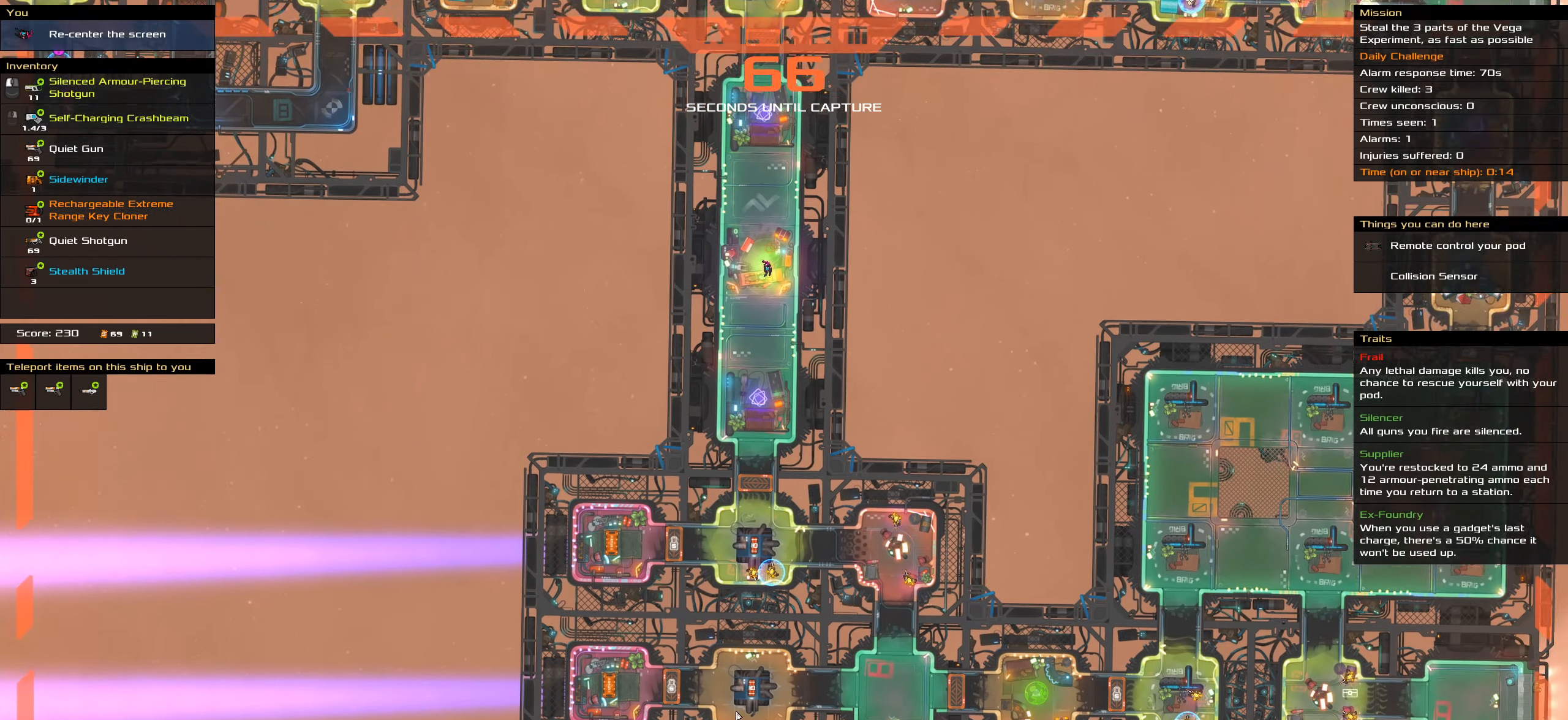
{"keys": [], "mouse": [], "events": [[200, "shift_l", "up"]]}
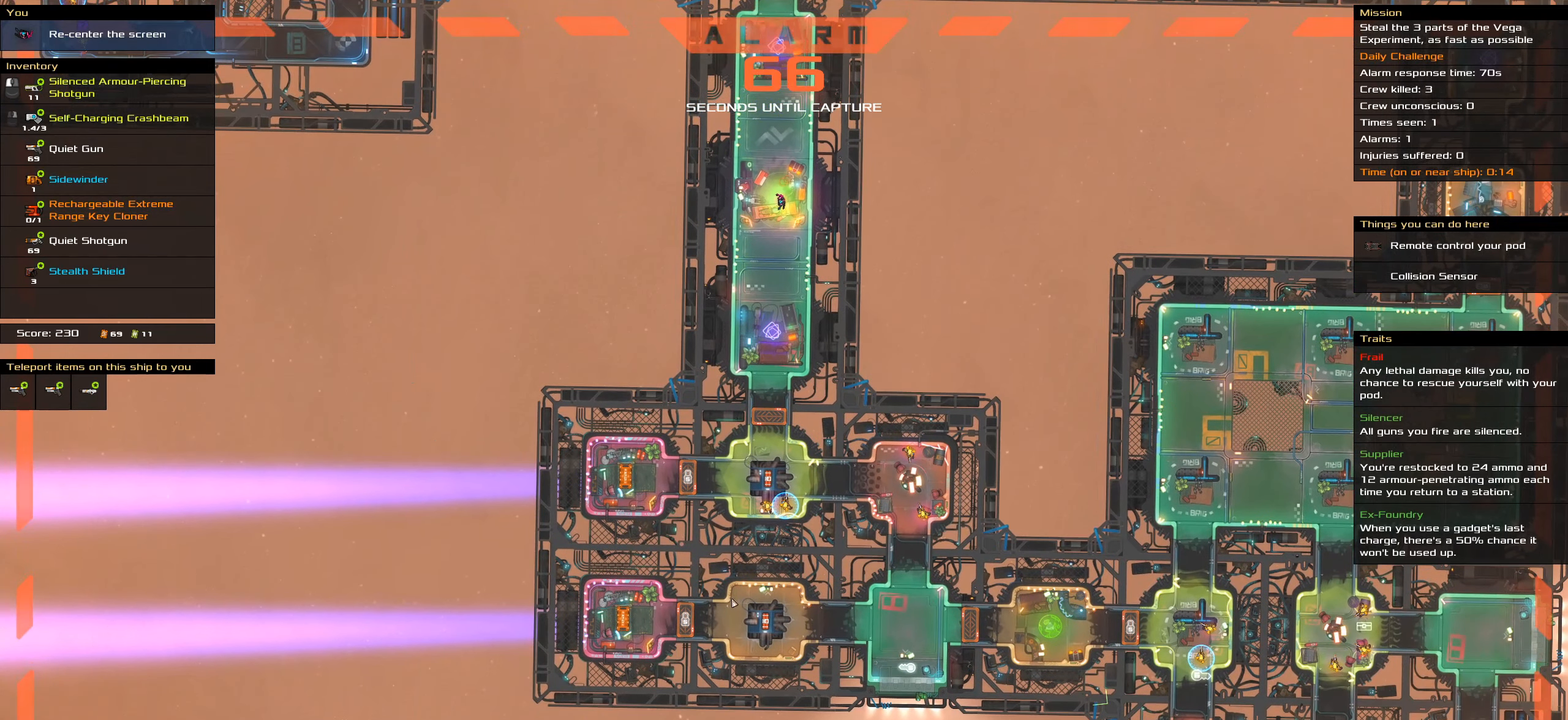
{"keys": [], "mouse": [], "events": []}
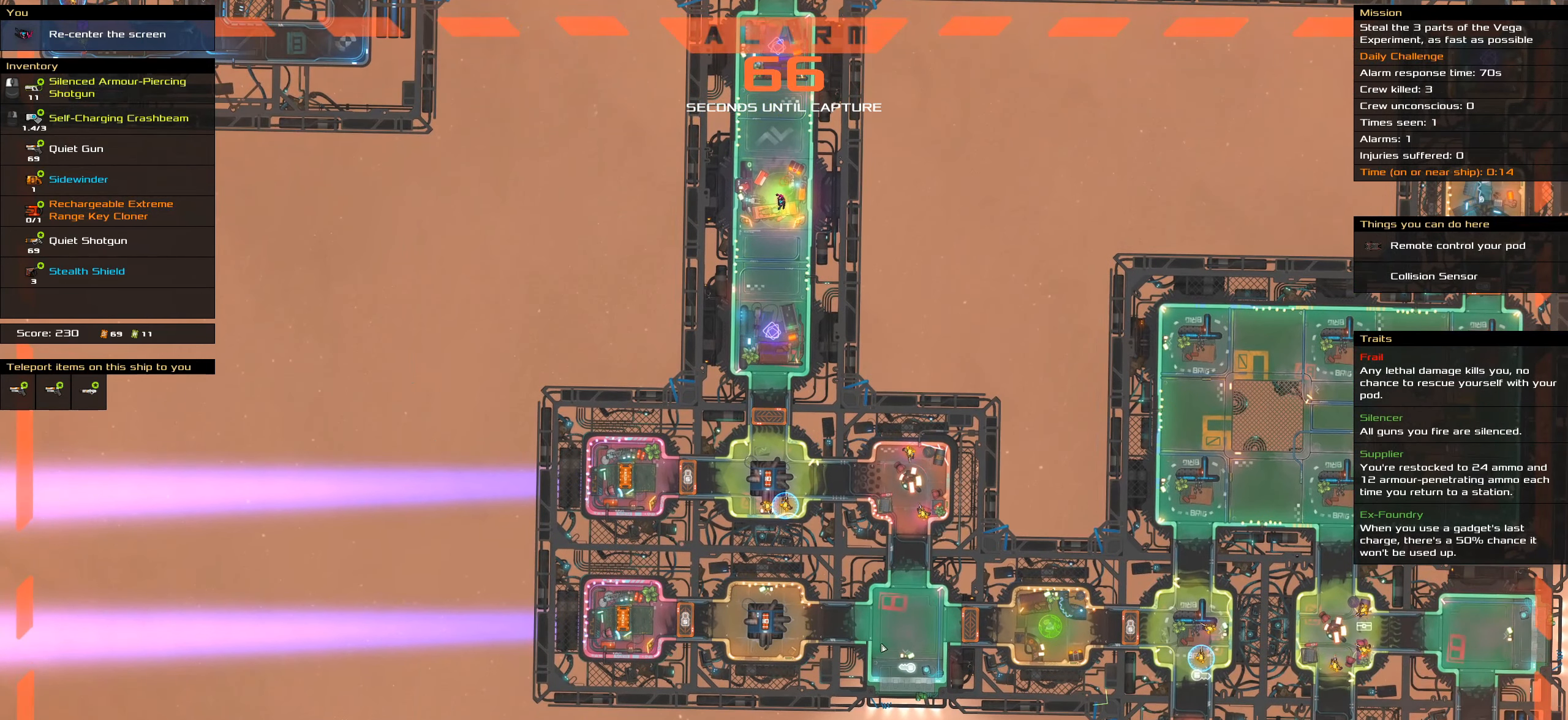
{"keys": [], "mouse": [], "events": []}
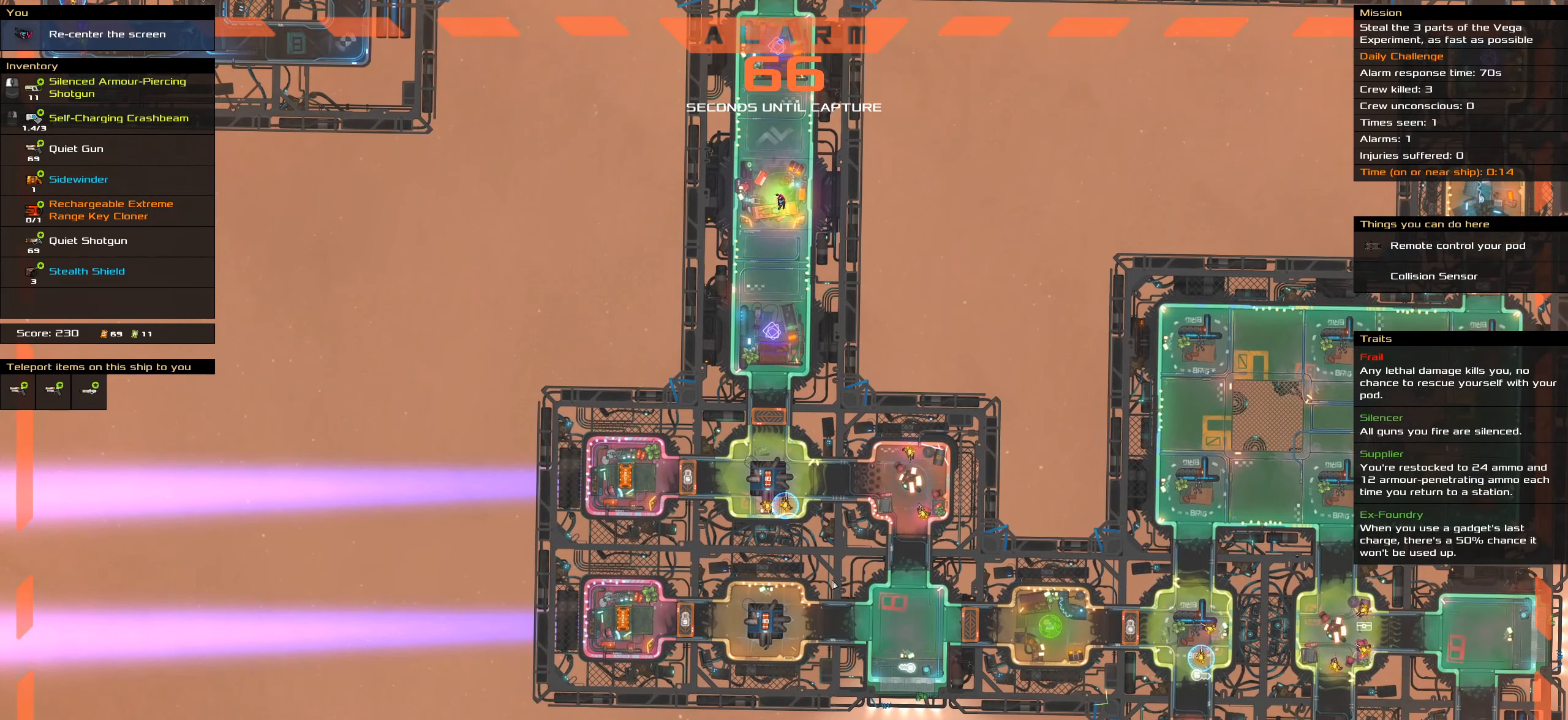
{"keys": [], "mouse": [], "events": []}
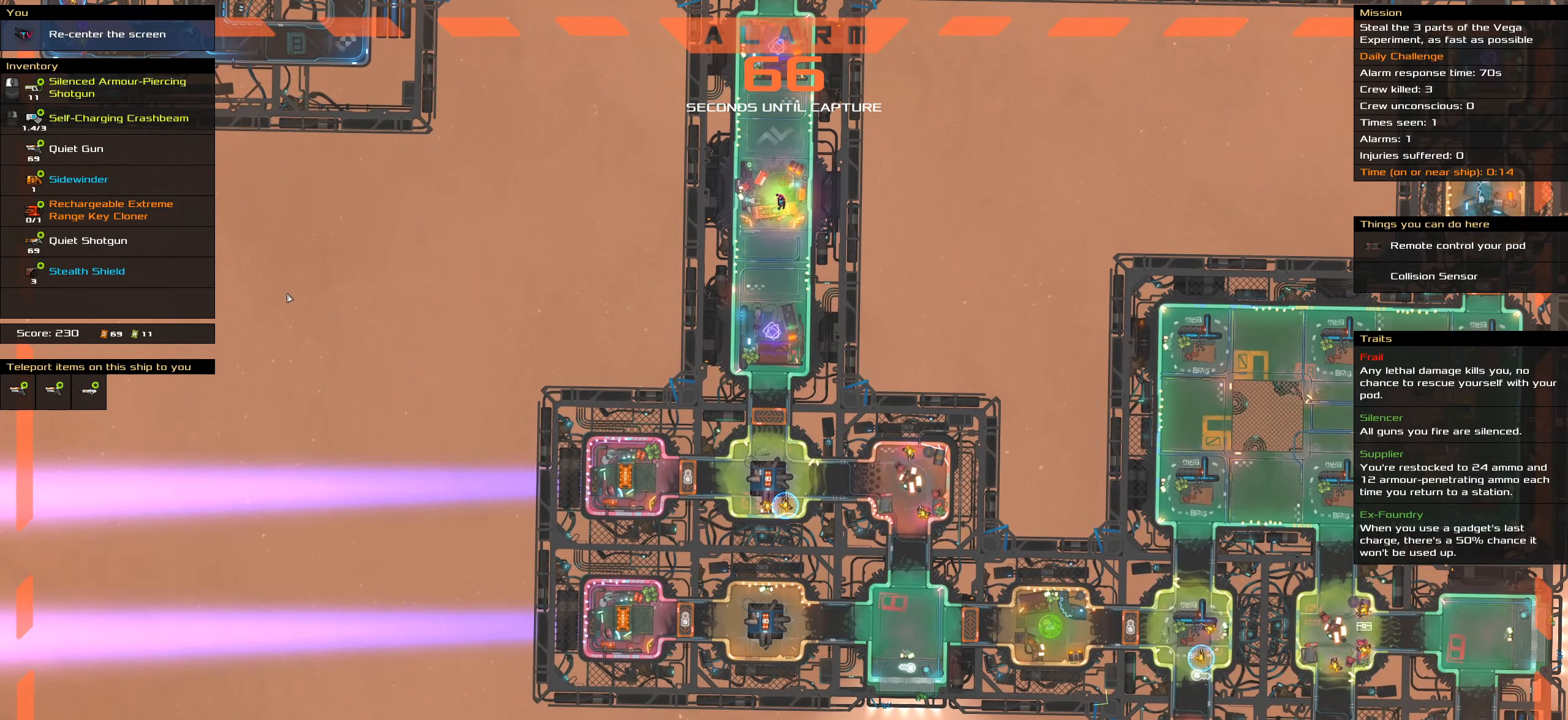
{"keys": [], "mouse": [], "events": []}
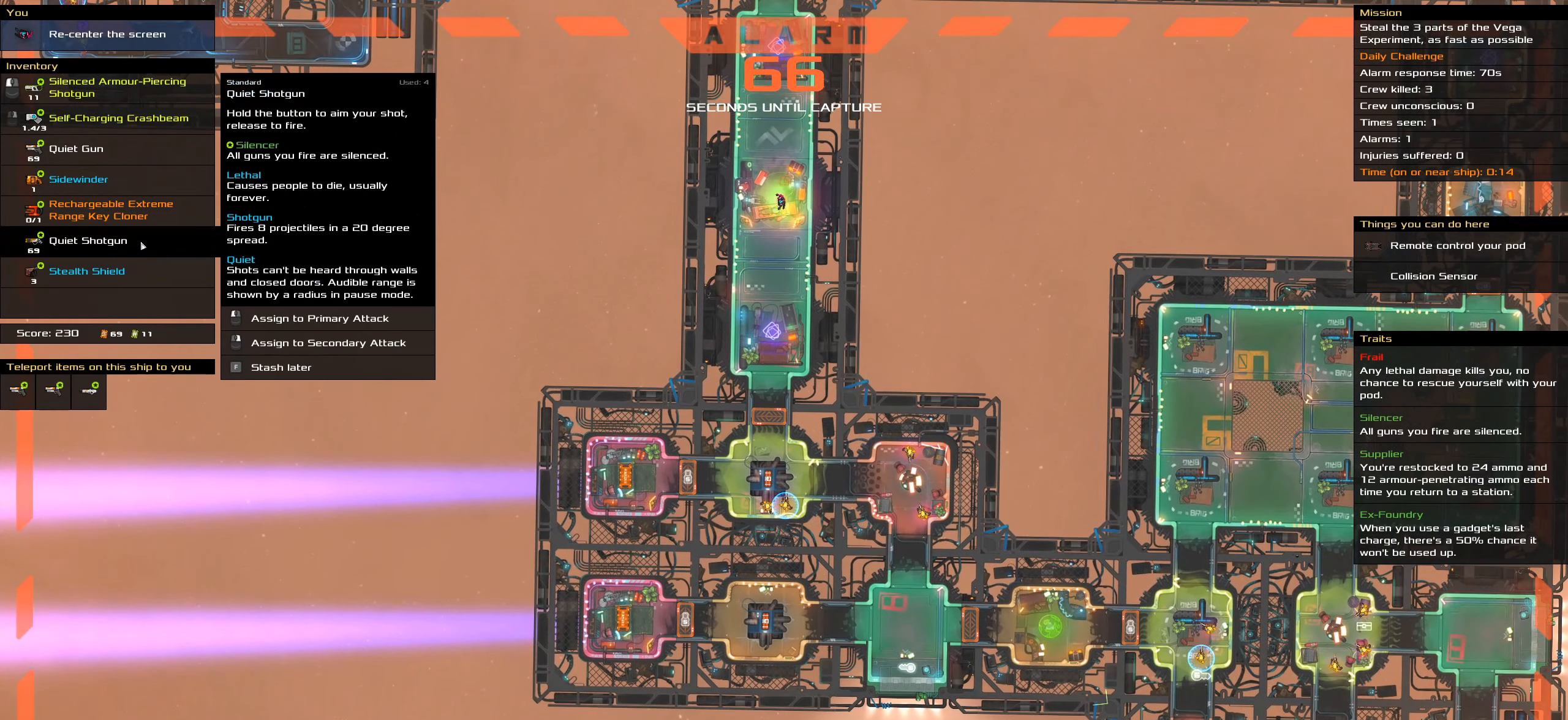
{"keys": [], "mouse": [], "events": []}
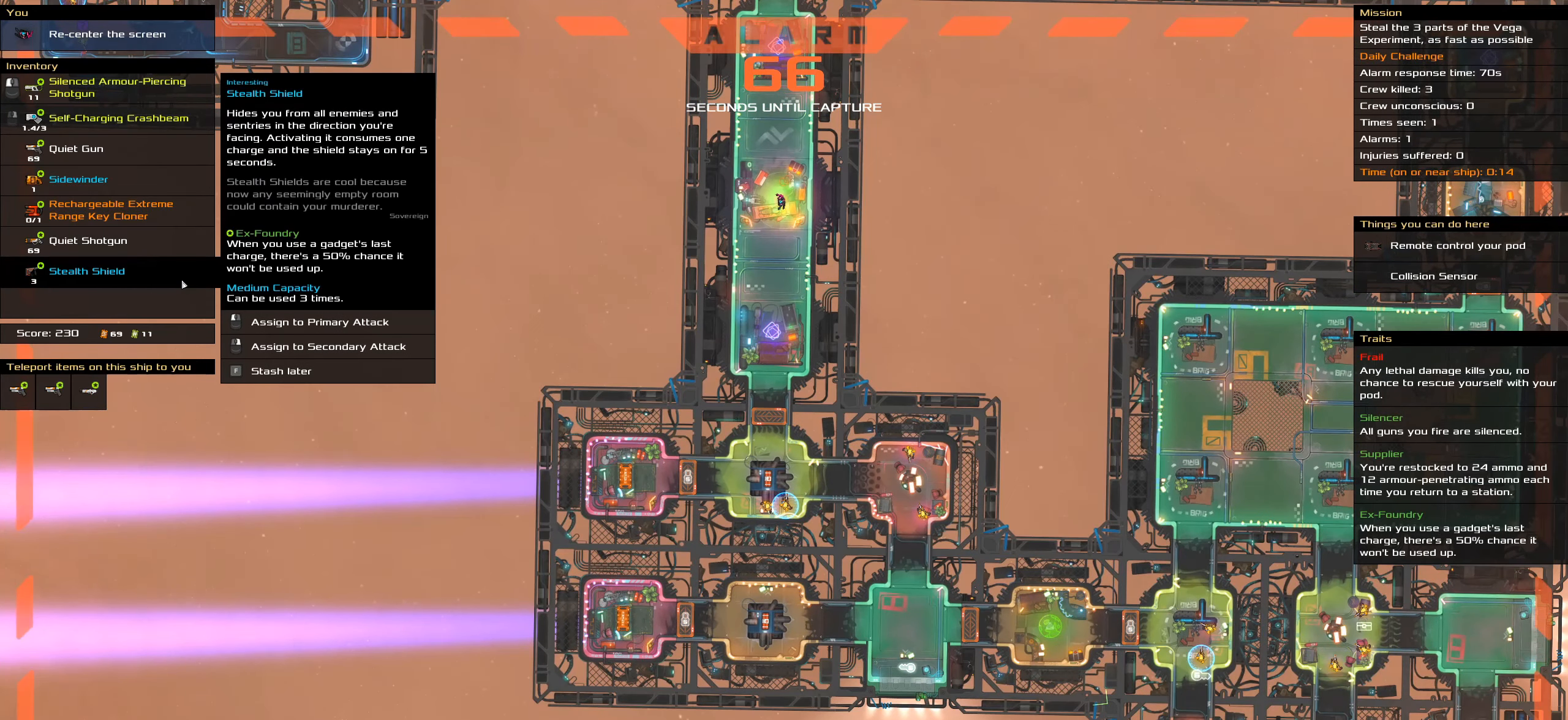
{"keys": [], "mouse": [], "events": [[17, "t", "down"], [200, "t", "up"]]}
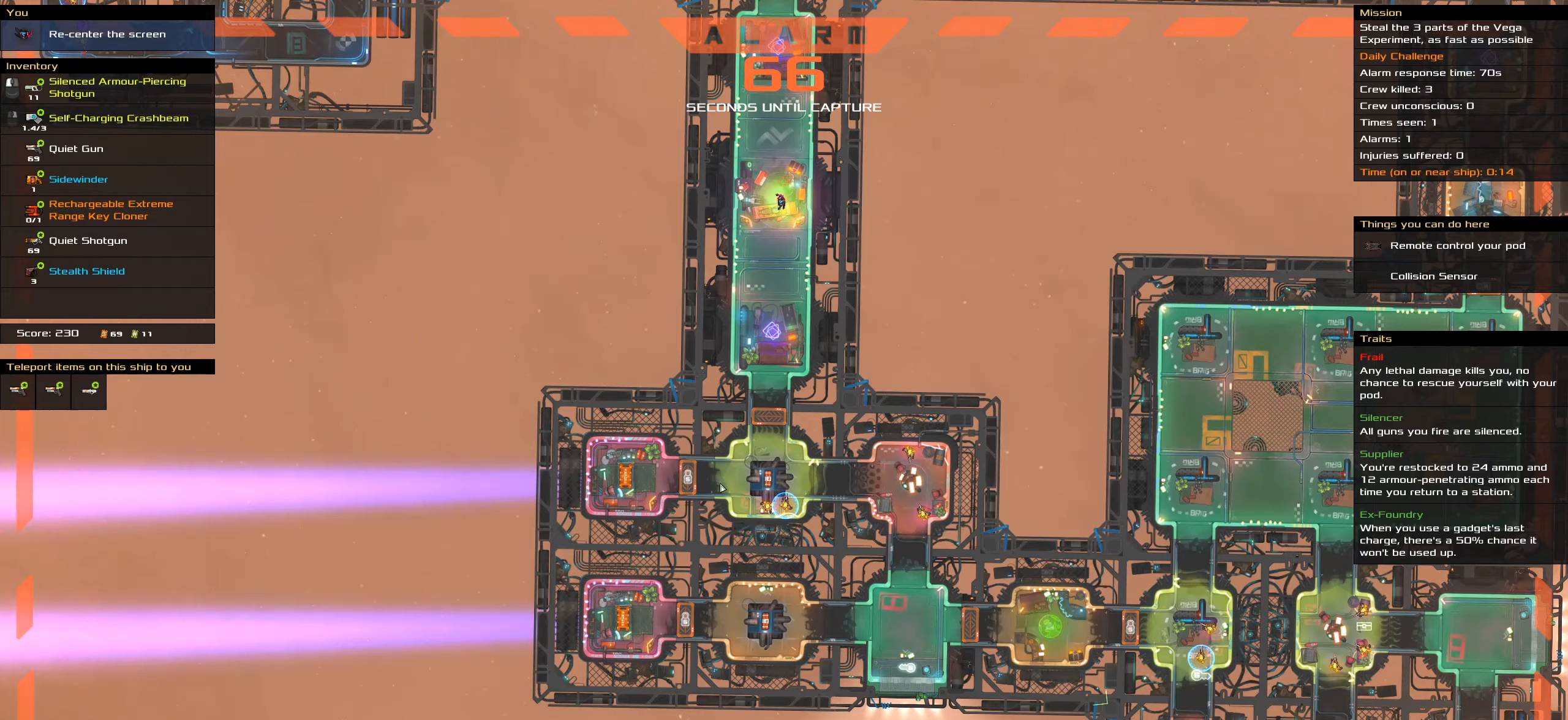
{"keys": [], "mouse": [], "events": [[183, "t", "down"], [316, "t", "up"]]}
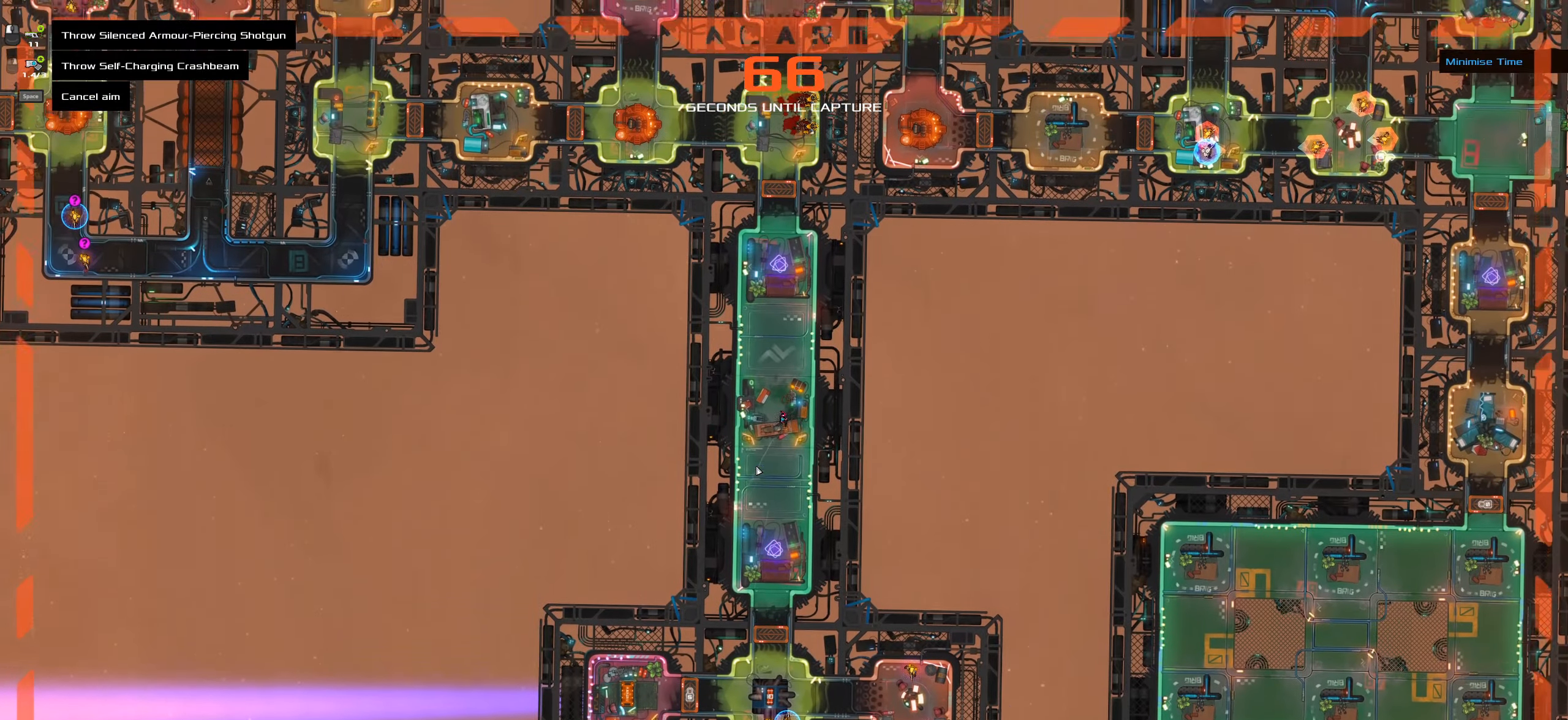
{"keys": ["caps_lock"], "mouse": [], "events": [[16, "caps_lock", "down"]]}
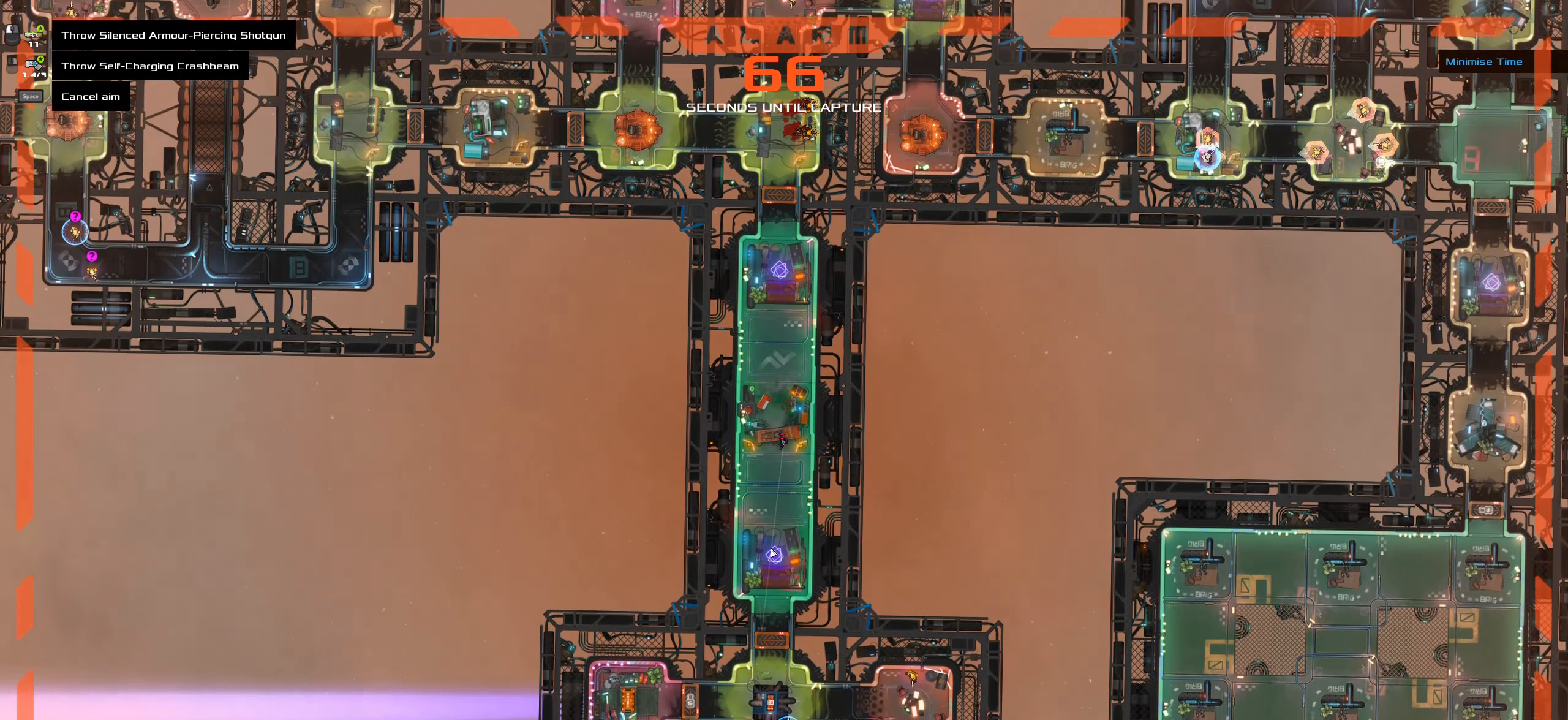
{"keys": ["caps_lock"], "mouse": [], "events": []}
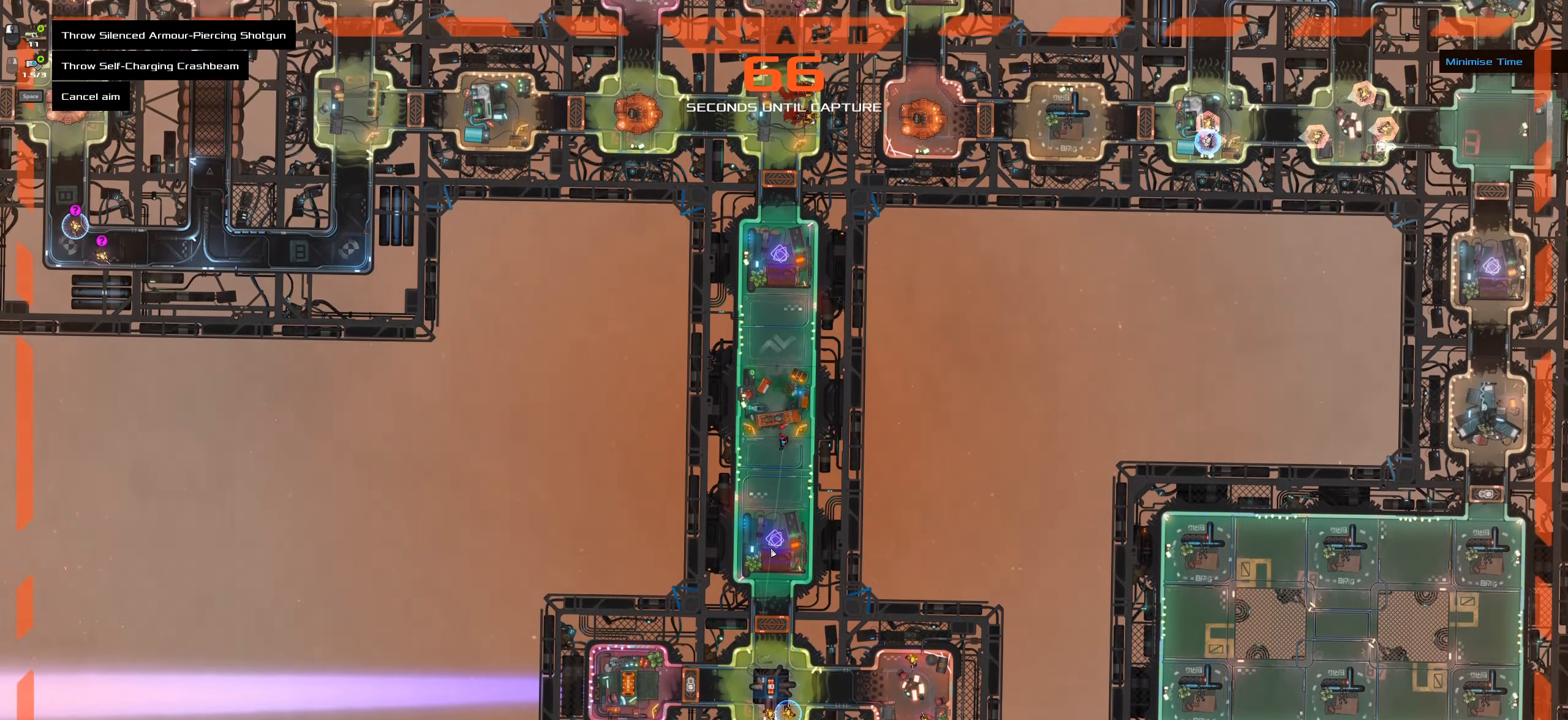
{"keys": ["caps_lock"], "mouse": [], "events": []}
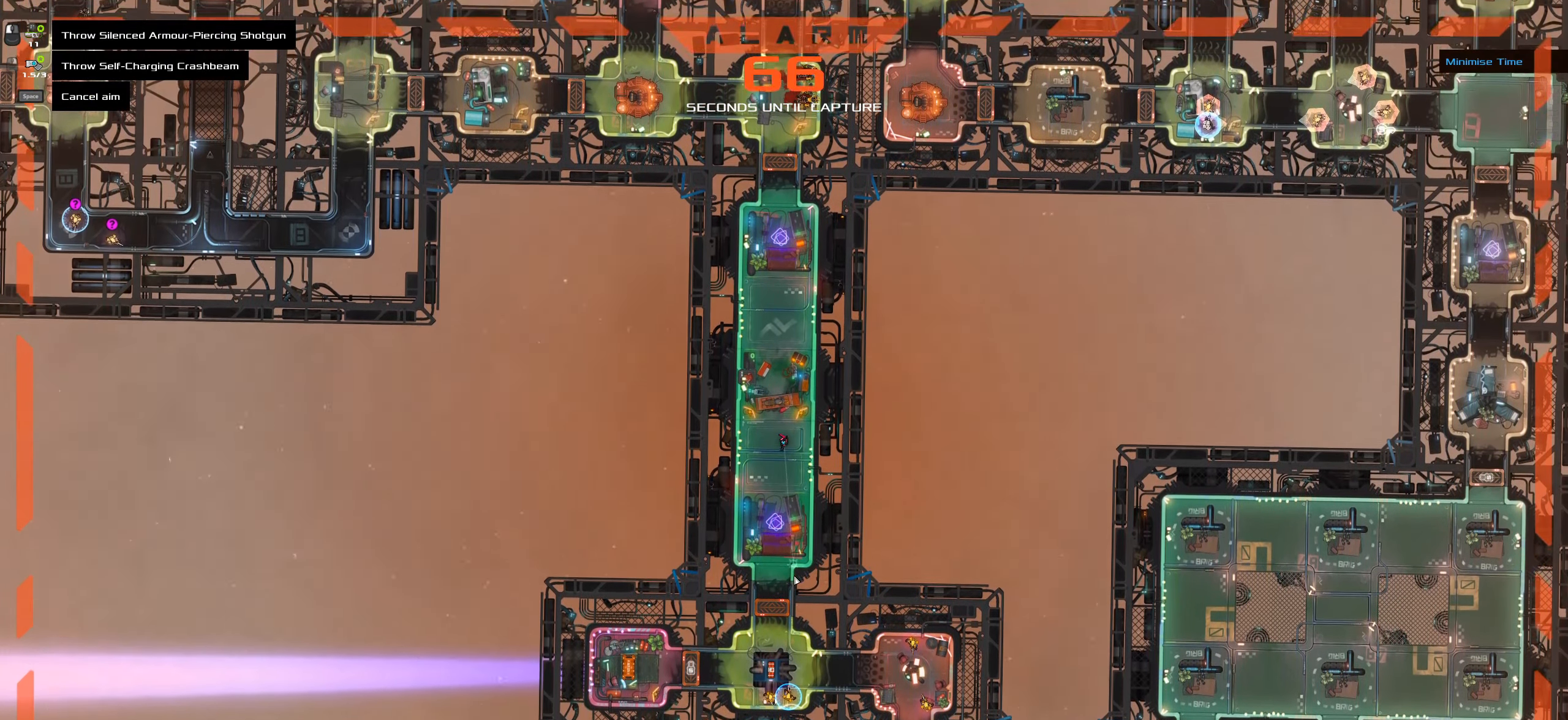
{"keys": ["caps_lock"], "mouse": [], "events": []}
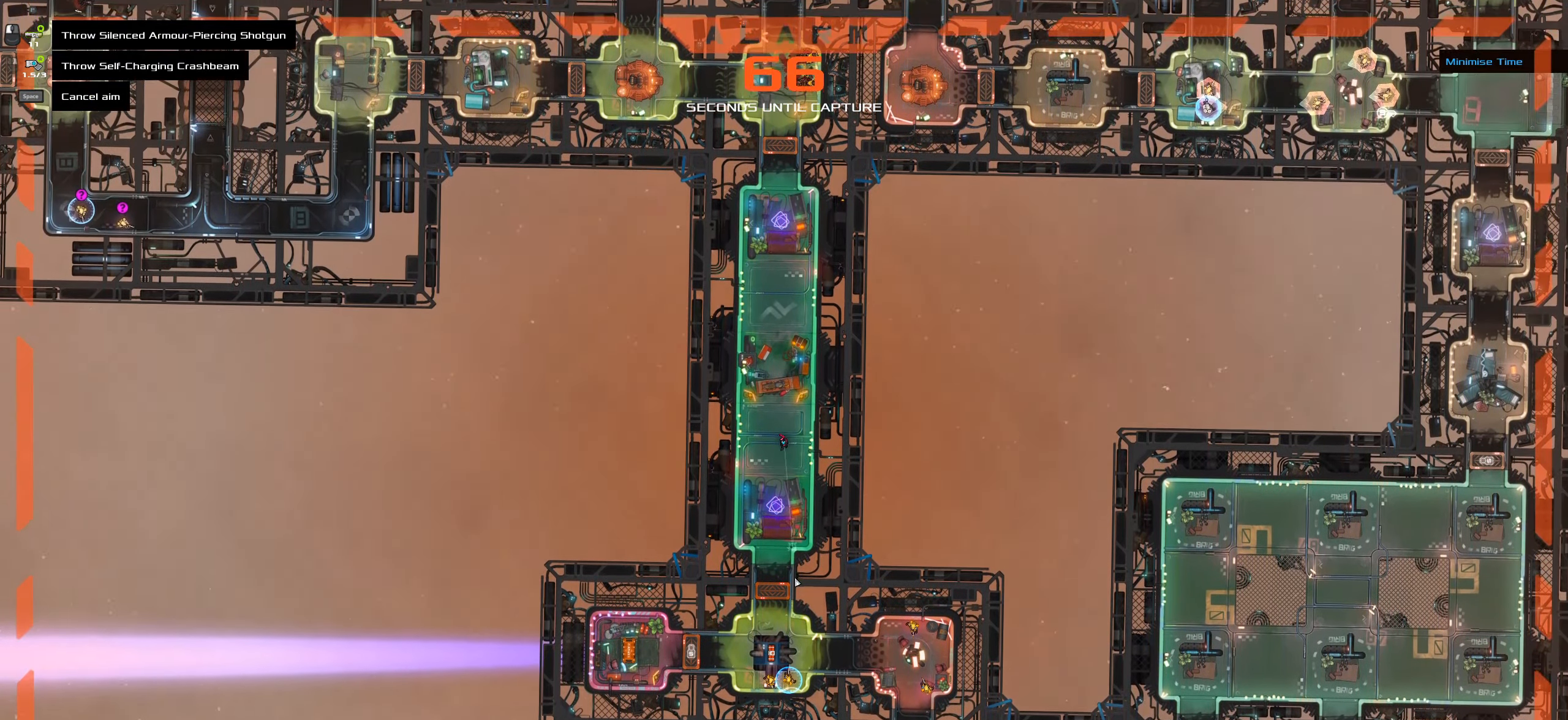
{"keys": ["caps_lock"], "mouse": [], "events": [[300, "space", "down"], [450, "space", "up"]]}
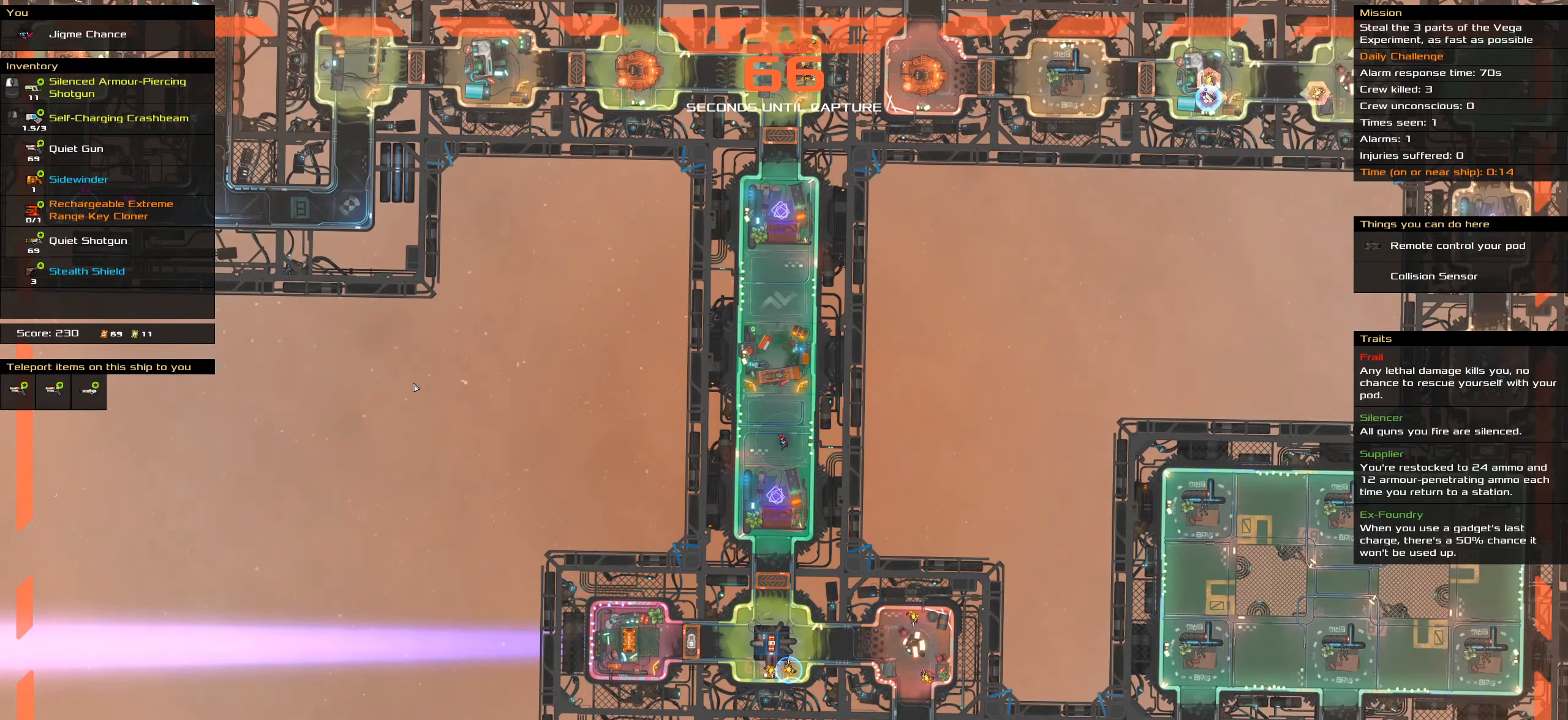
{"keys": ["caps_lock"], "mouse": [], "events": []}
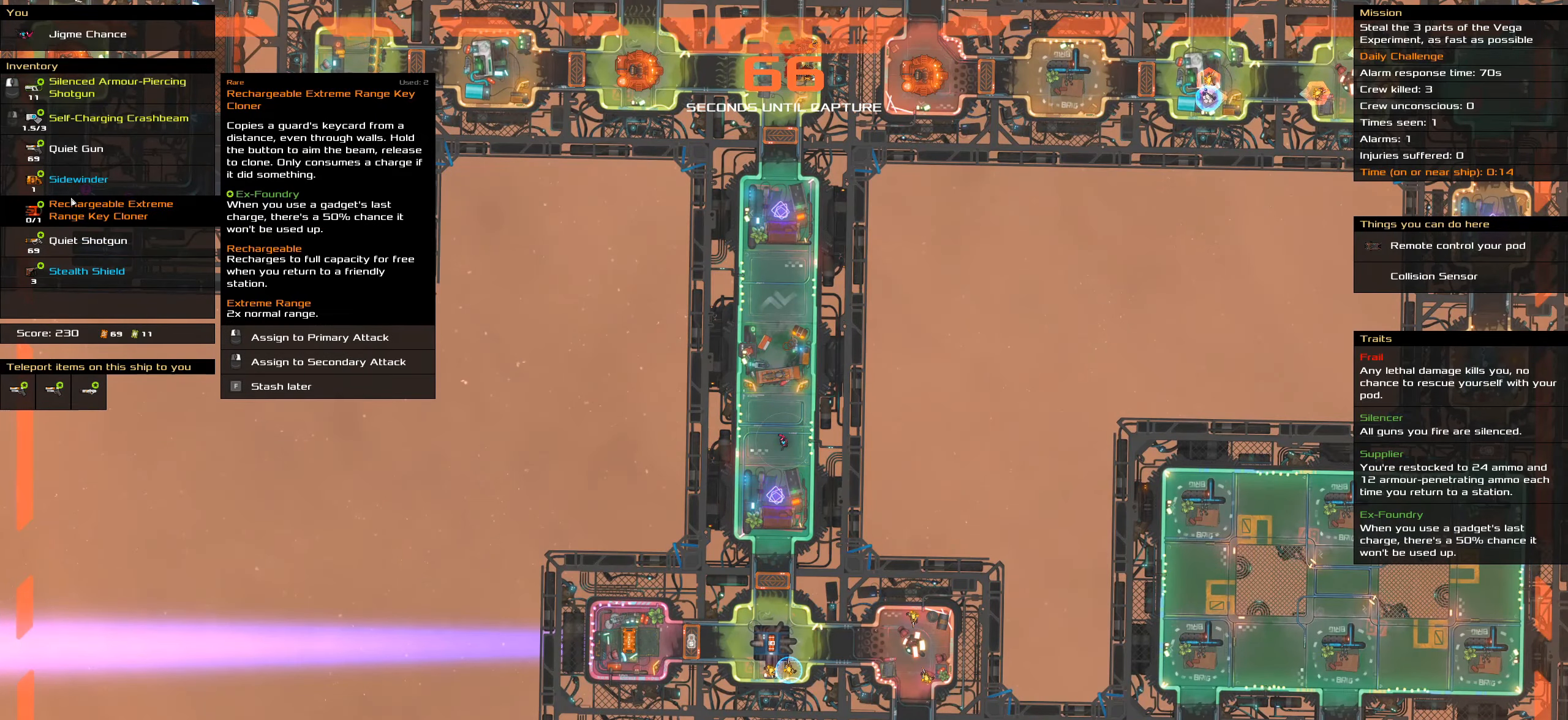
{"keys": ["caps_lock"], "mouse": []}